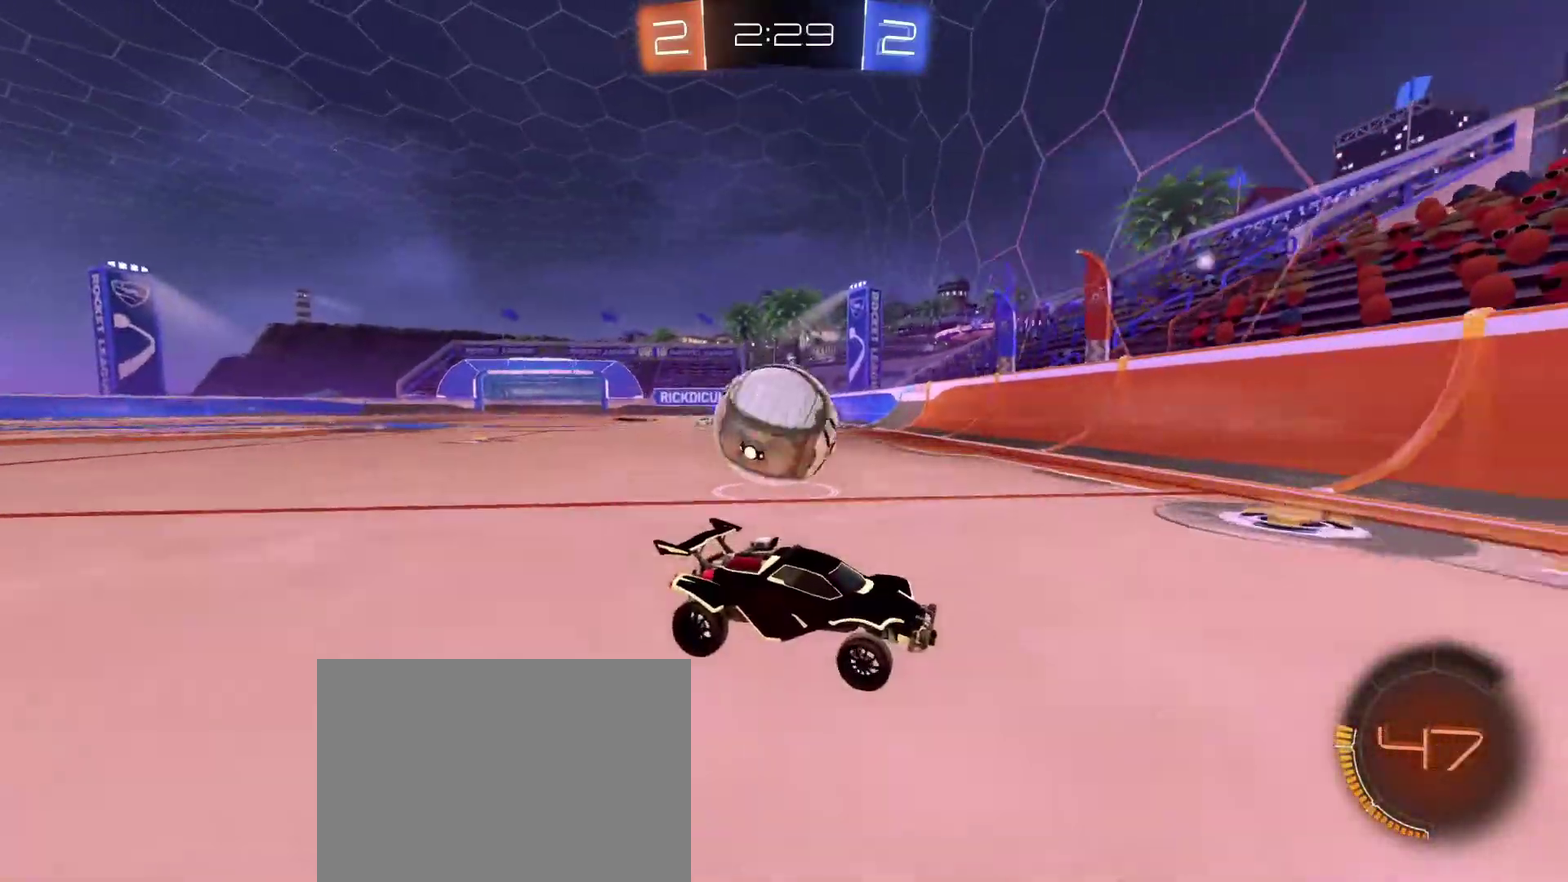
Gameplay with a controller (Xbox layout); each line is a JSON object with the inputs held at the frame after it (dt_ms = milliseconds from this image to that frame). "events" lists button and stick changes between this image and that frame as [ms after this image, input, new state], when the widget could be followed in between. Not read: SELECT.
{"dt_ms": 300, "buttons": ["R2"], "left_stick": "center", "right_stick": "center", "events": [[167, "left_stick", "center"], [234, "R2", "down"]]}
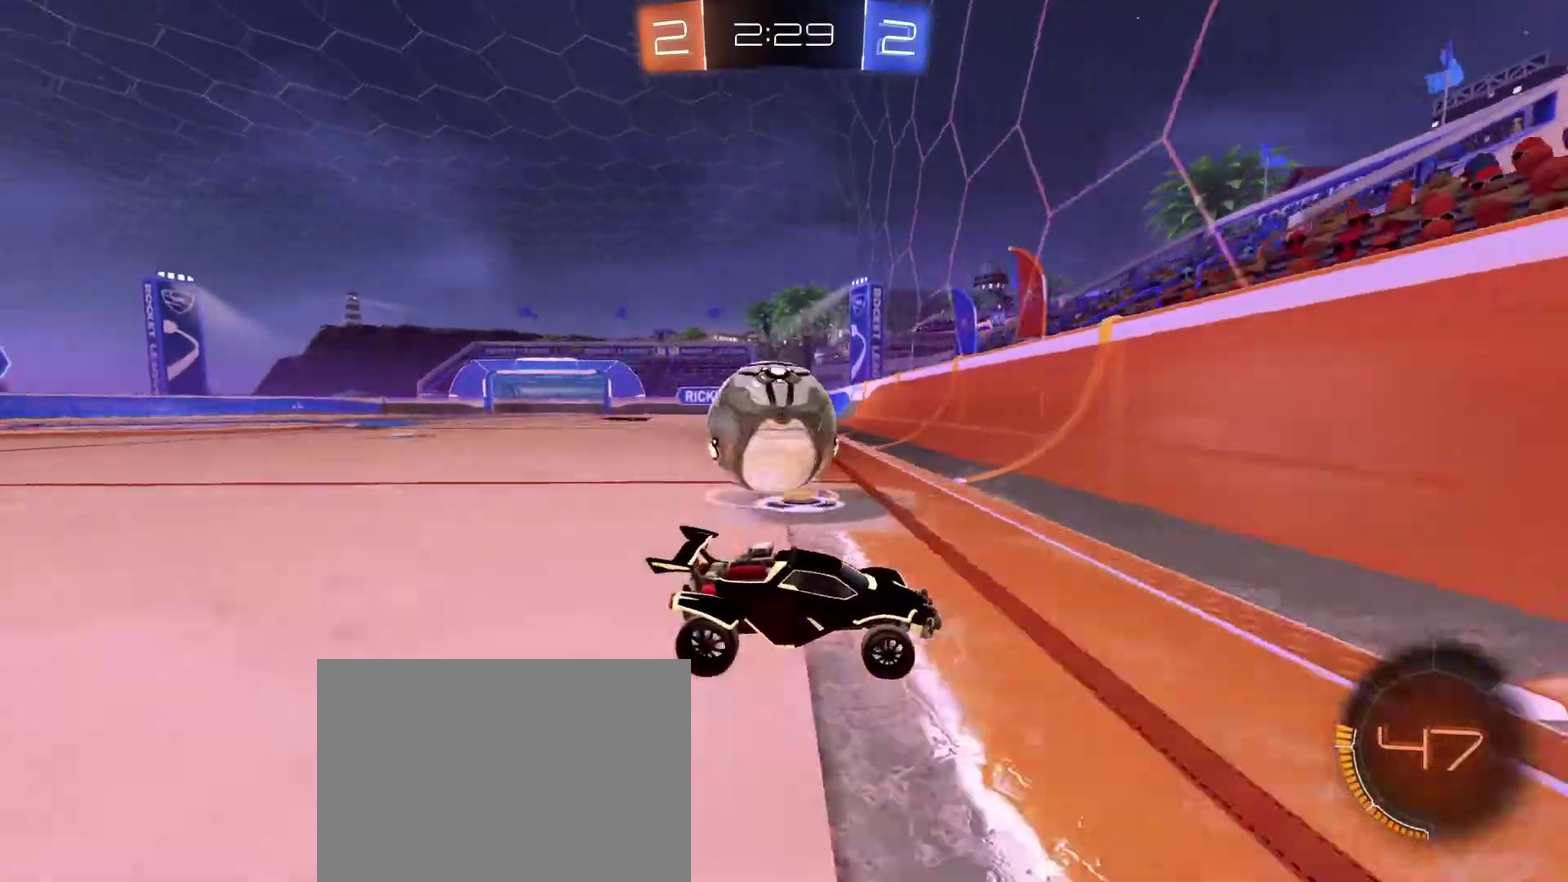
{"dt_ms": 601, "buttons": ["R2"], "left_stick": "center", "right_stick": "center", "events": [[34, "left_stick", "left"], [167, "L2", "down"], [201, "R2", "up"], [334, "L2", "up"], [367, "R2", "down"], [534, "left_stick", "center"]]}
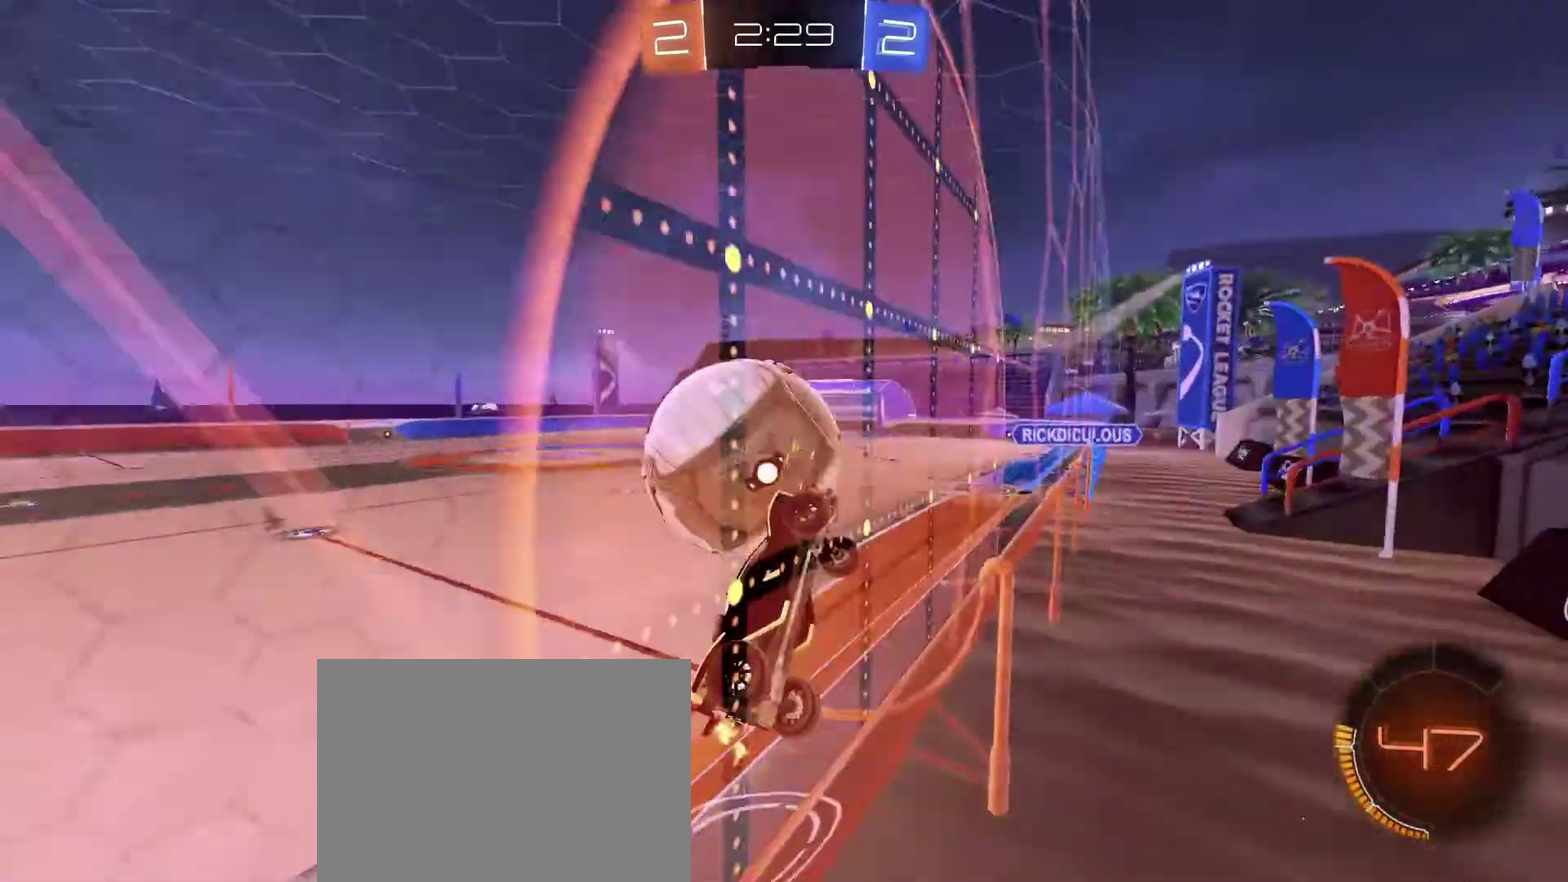
{"dt_ms": 400, "buttons": ["R2"], "left_stick": "left", "right_stick": "center", "events": [[100, "L2", "down"], [134, "R2", "up"], [200, "R2", "down"], [267, "L2", "up"], [367, "left_stick", "left"]]}
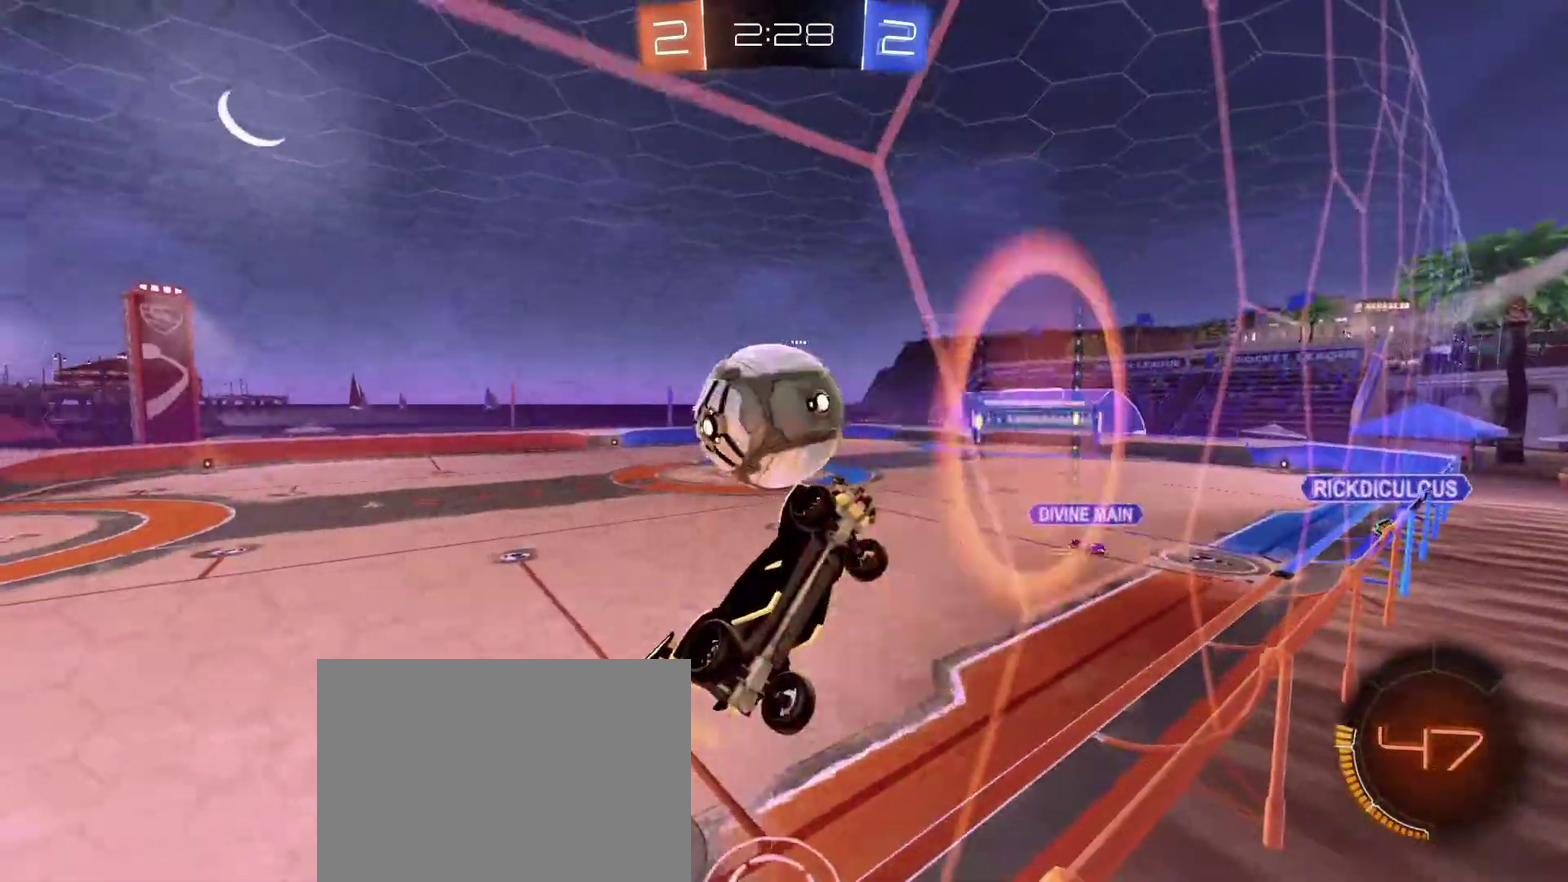
{"dt_ms": 601, "buttons": [], "left_stick": "center", "right_stick": "center", "events": [[67, "A", "down"], [134, "R1", "down"], [134, "left_stick", "down-left"], [201, "left_stick", "down"], [234, "A", "up"], [234, "R2", "up"], [301, "R1", "up"], [334, "left_stick", "right"], [401, "left_stick", "up-right"], [534, "left_stick", "center"]]}
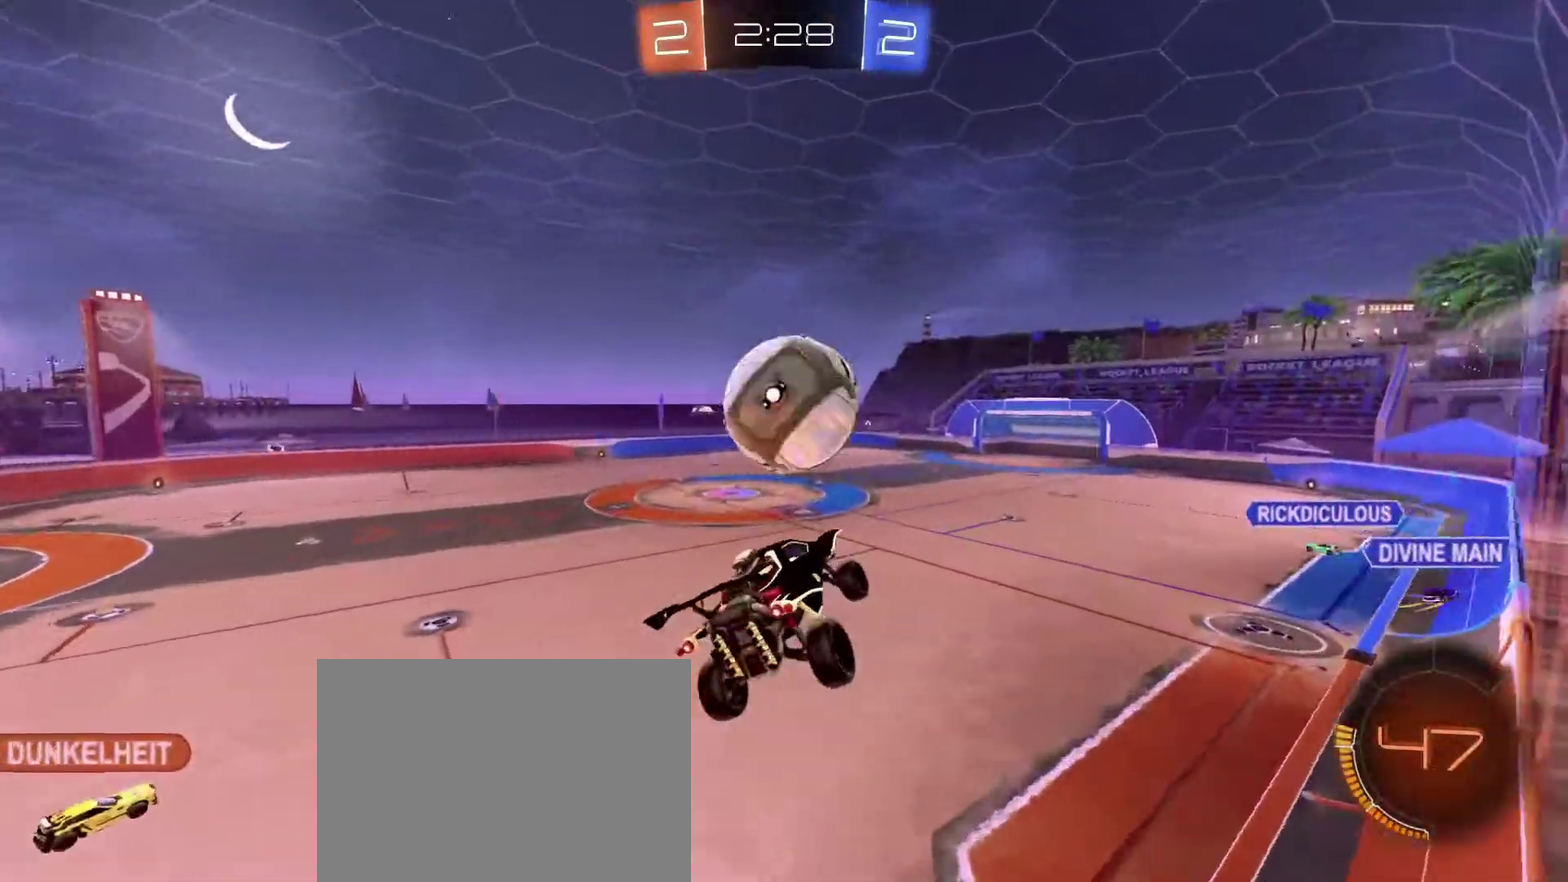
{"dt_ms": 400, "buttons": ["B", "X", "R2"], "left_stick": "center", "right_stick": "center", "events": [[67, "left_stick", "up"], [100, "R2", "down"], [200, "left_stick", "center"], [400, "B", "down"], [400, "X", "down"]]}
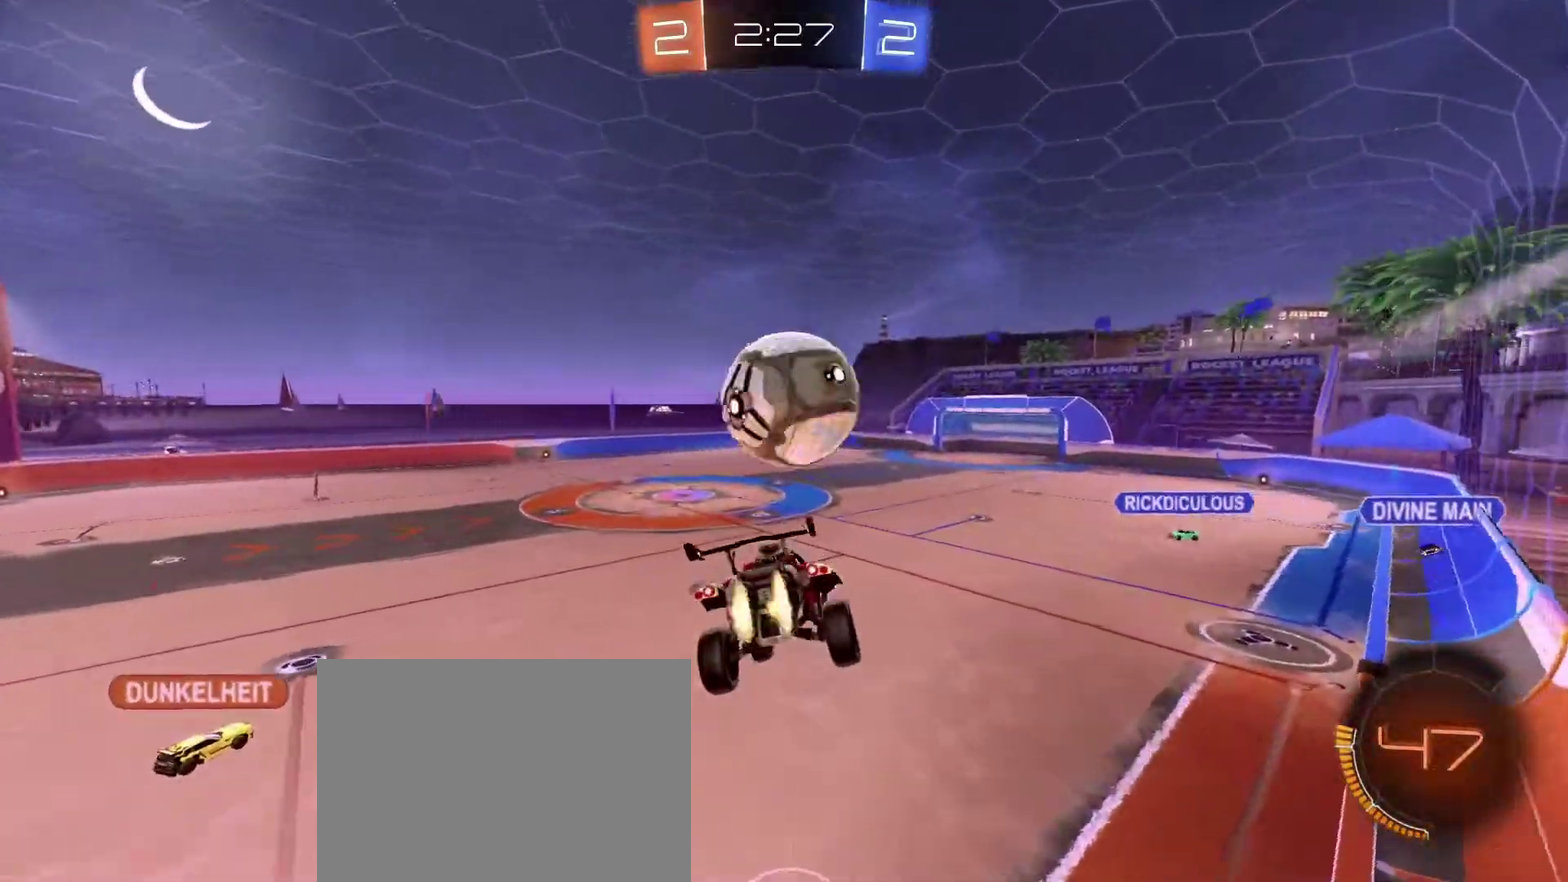
{"dt_ms": 501, "buttons": ["R2"], "left_stick": "center", "right_stick": "center", "events": [[34, "left_stick", "down-right"], [134, "X", "up"], [201, "left_stick", "center"], [501, "B", "up"]]}
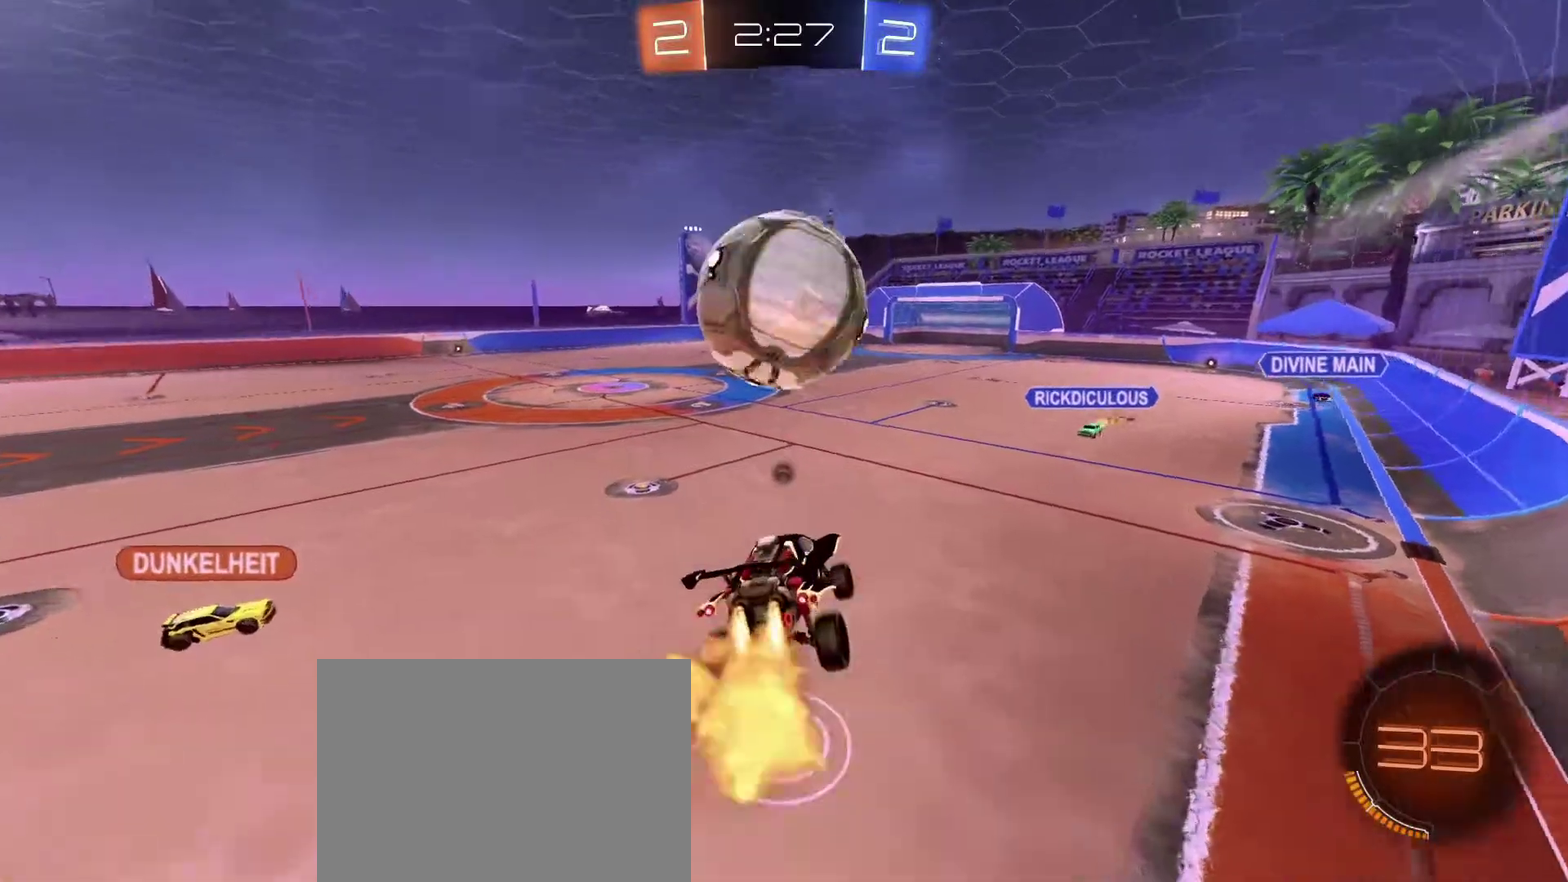
{"dt_ms": 500, "buttons": ["L2"], "left_stick": "down-left", "right_stick": "center", "events": [[167, "R2", "up"], [367, "L2", "down"], [400, "left_stick", "down-left"]]}
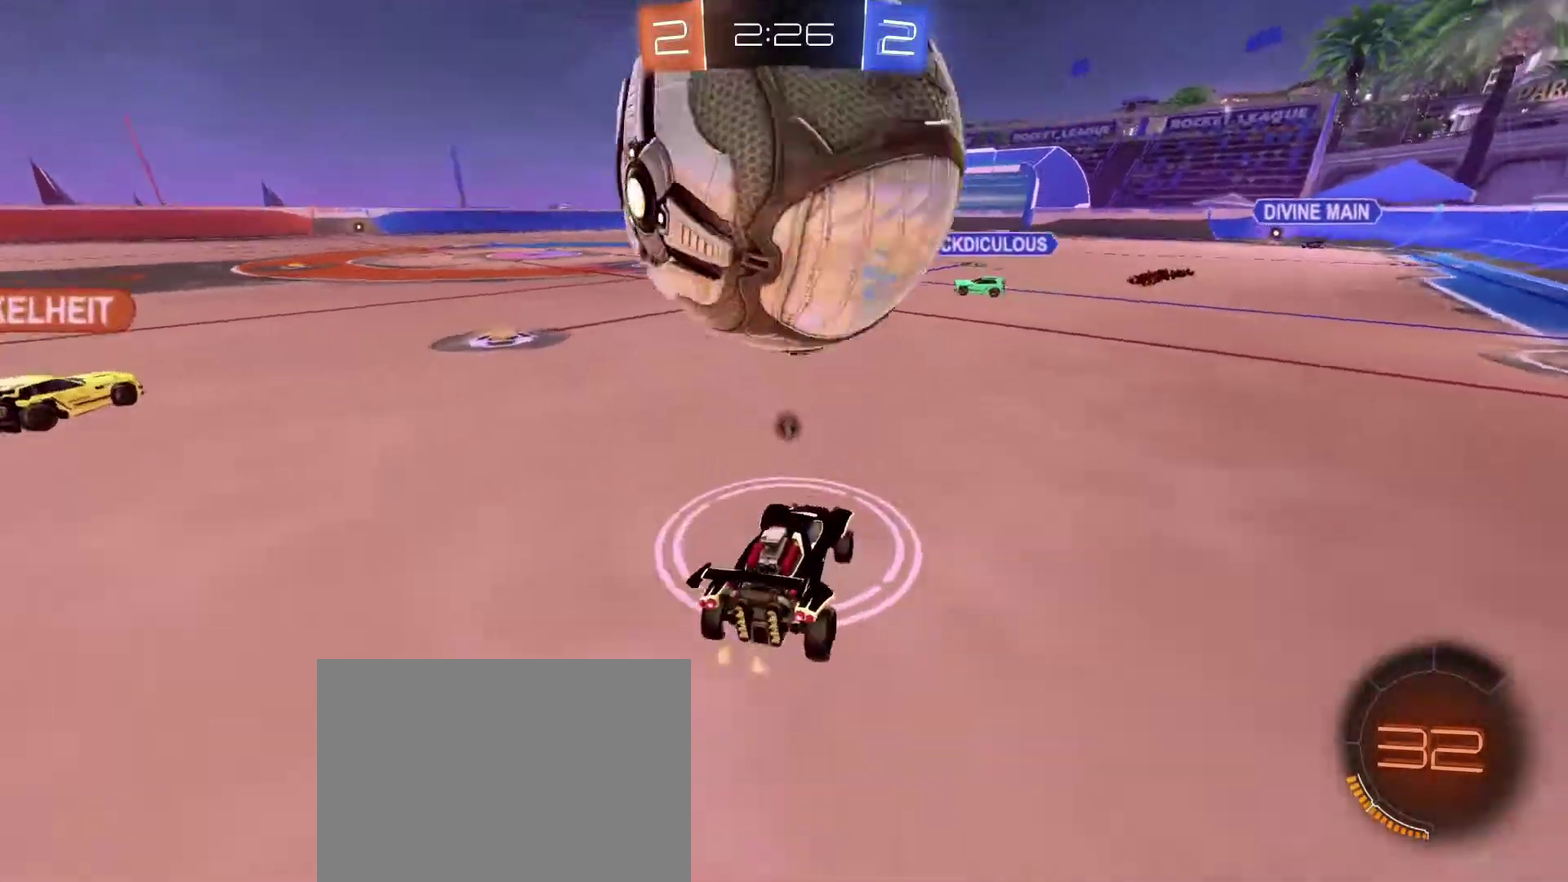
{"dt_ms": 501, "buttons": ["B", "R2"], "left_stick": "left", "right_stick": "center", "events": [[67, "left_stick", "down"], [167, "R2", "down"], [201, "B", "down"], [201, "left_stick", "center"], [267, "L2", "up"], [267, "left_stick", "up-left"], [334, "left_stick", "center"], [468, "left_stick", "left"]]}
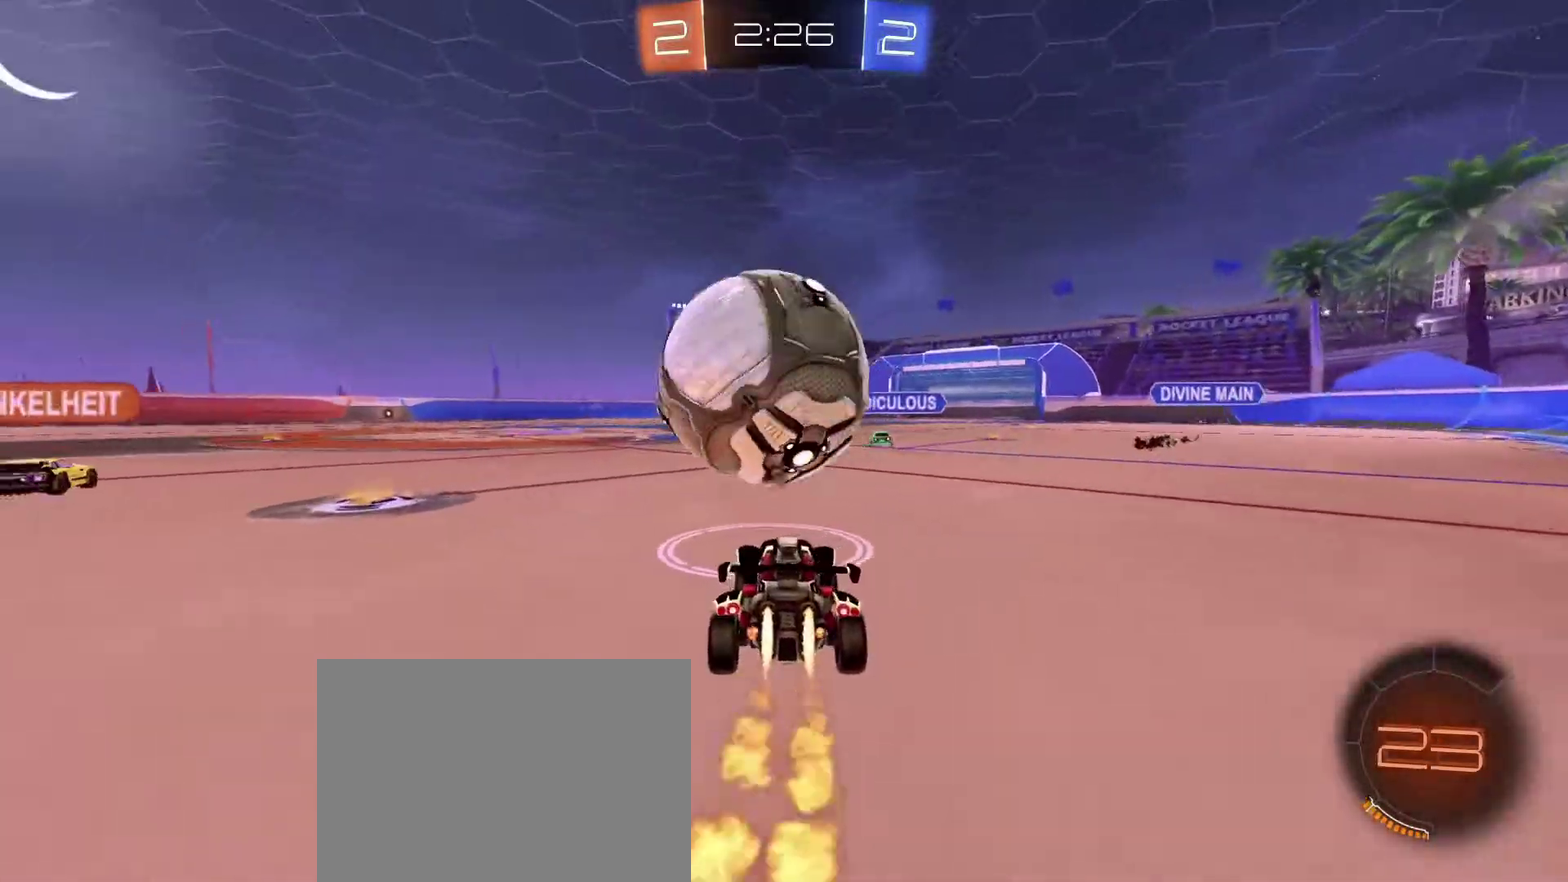
{"dt_ms": 500, "buttons": ["R2", "DPAD_LEFT"], "left_stick": "down-right", "right_stick": "center", "events": [[200, "B", "up"], [234, "left_stick", "down-right"], [334, "DPAD_LEFT", "down"]]}
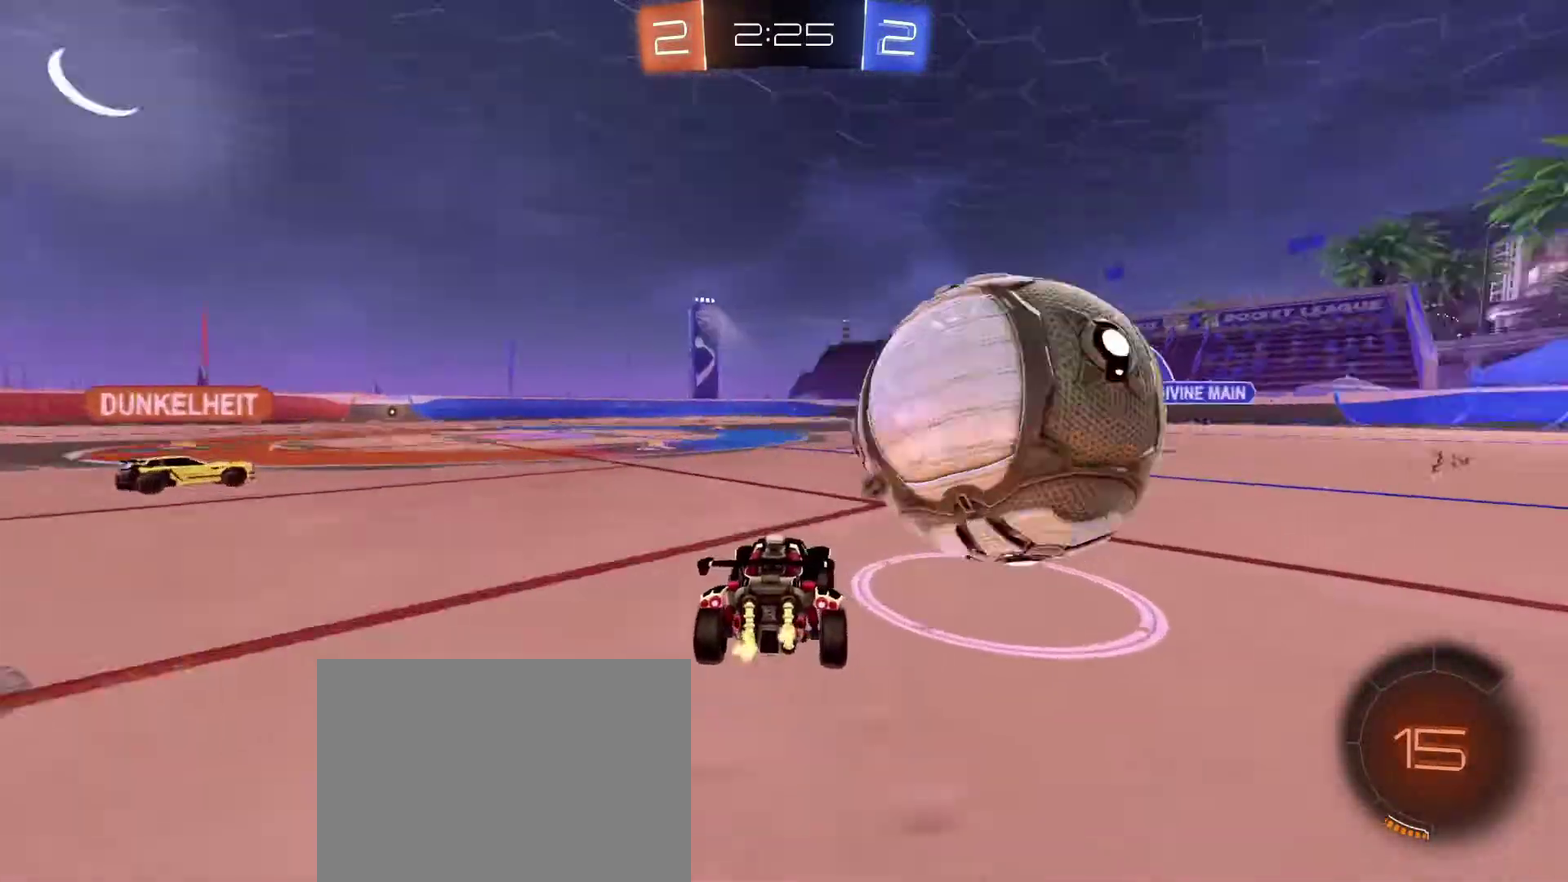
{"dt_ms": 701, "buttons": [], "left_stick": "left", "right_stick": "center", "events": [[34, "DPAD_LEFT", "up"], [134, "B", "down"], [301, "B", "up"], [367, "B", "down"], [501, "B", "up"], [568, "left_stick", "center"], [668, "R2", "up"], [668, "left_stick", "left"]]}
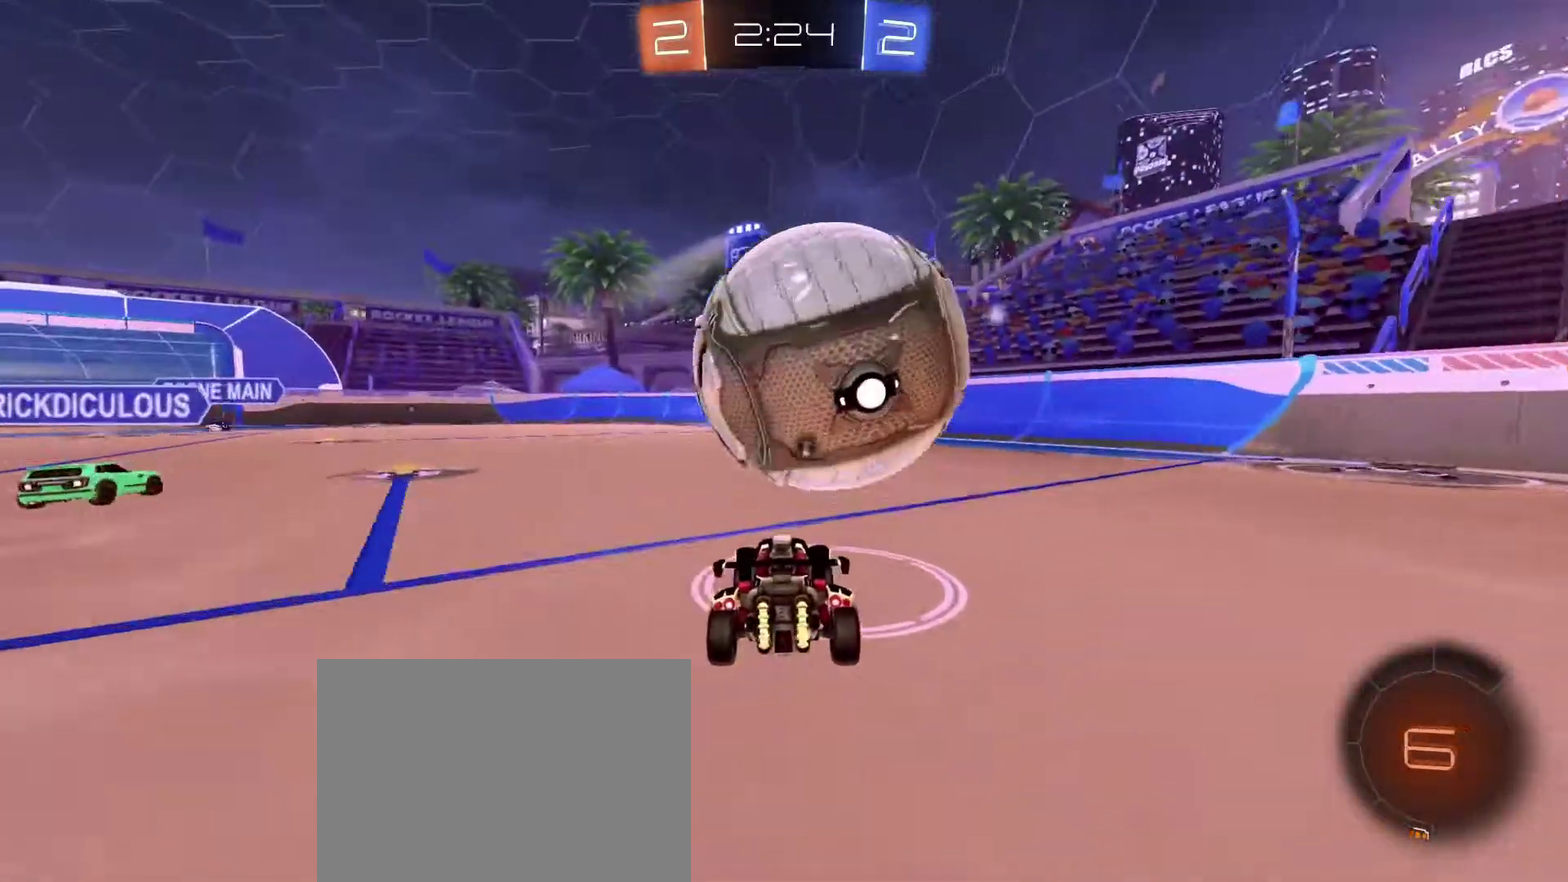
{"dt_ms": 300, "buttons": ["R2"], "left_stick": "down", "right_stick": "center", "events": [[67, "R2", "down"], [100, "left_stick", "right"], [200, "left_stick", "down-right"], [267, "left_stick", "down"]]}
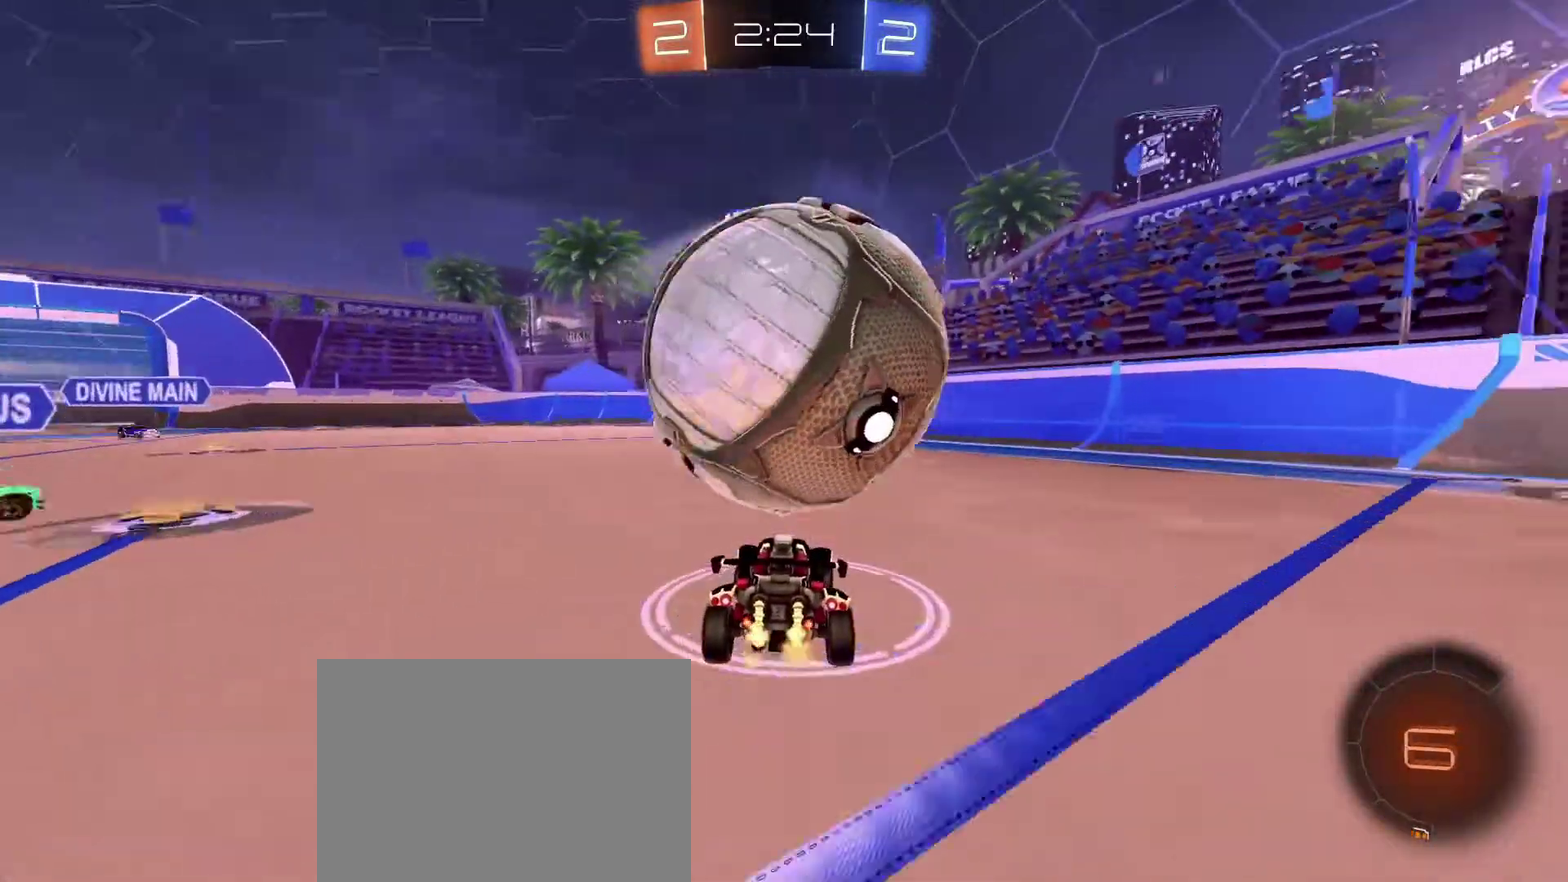
{"dt_ms": 601, "buttons": ["L1", "R2"], "left_stick": "up", "right_stick": "center", "events": [[34, "A", "down"], [101, "L1", "down"], [234, "A", "up"], [301, "A", "down"], [434, "left_stick", "up"], [501, "A", "up"]]}
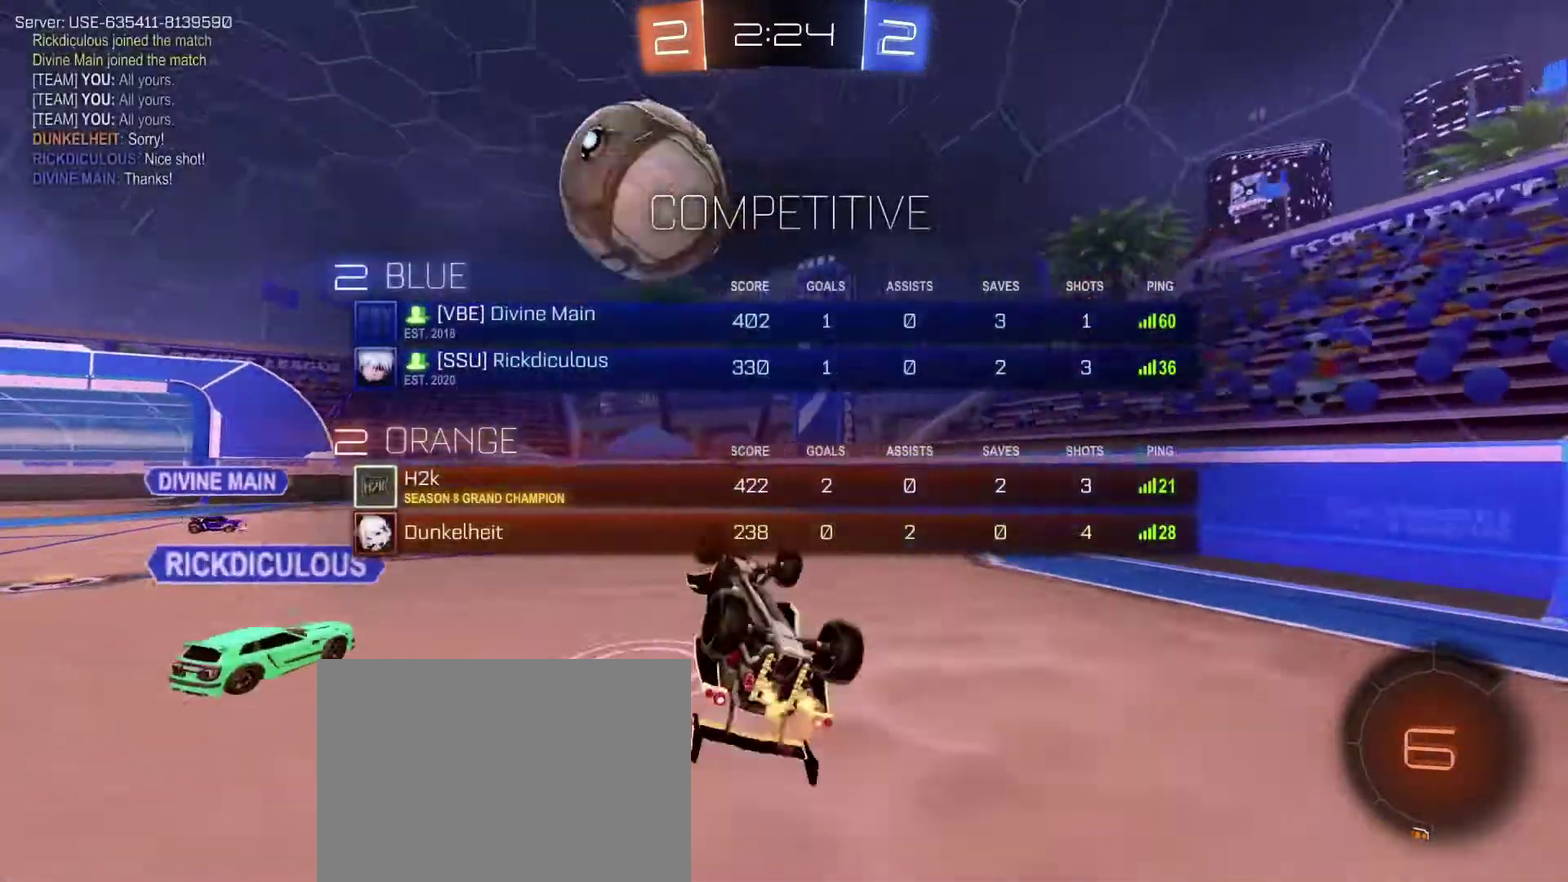
{"dt_ms": 400, "buttons": ["L1", "R2"], "left_stick": "up", "right_stick": "center", "events": []}
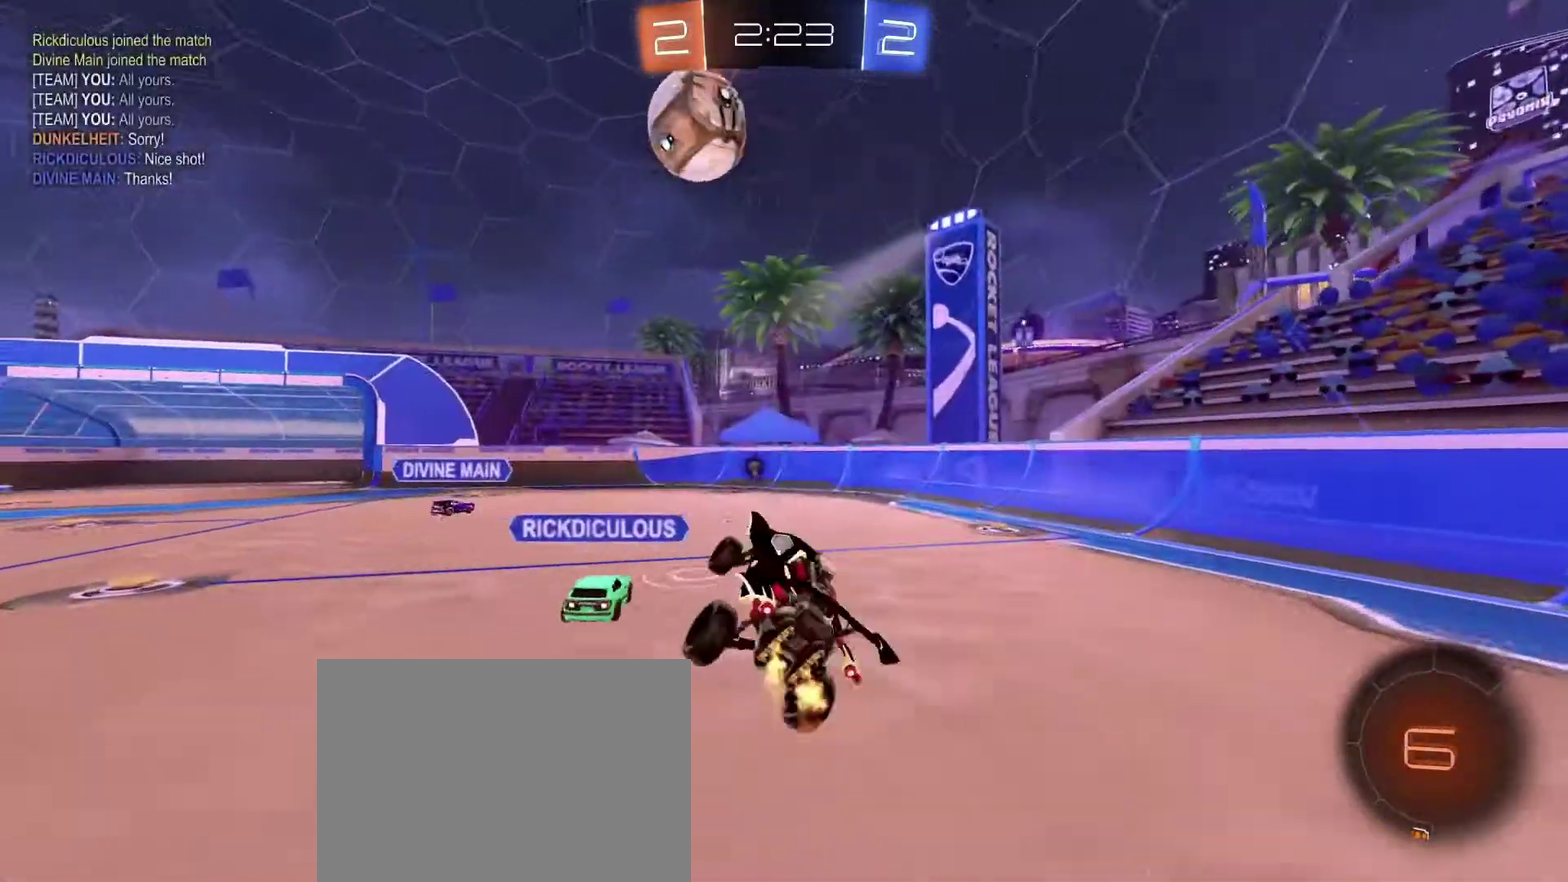
{"dt_ms": 701, "buttons": [], "left_stick": "right", "right_stick": "center", "events": [[34, "L1", "up"], [234, "left_stick", "center"], [334, "X", "down"], [401, "left_stick", "right"], [434, "R2", "up"], [434, "X", "up"]]}
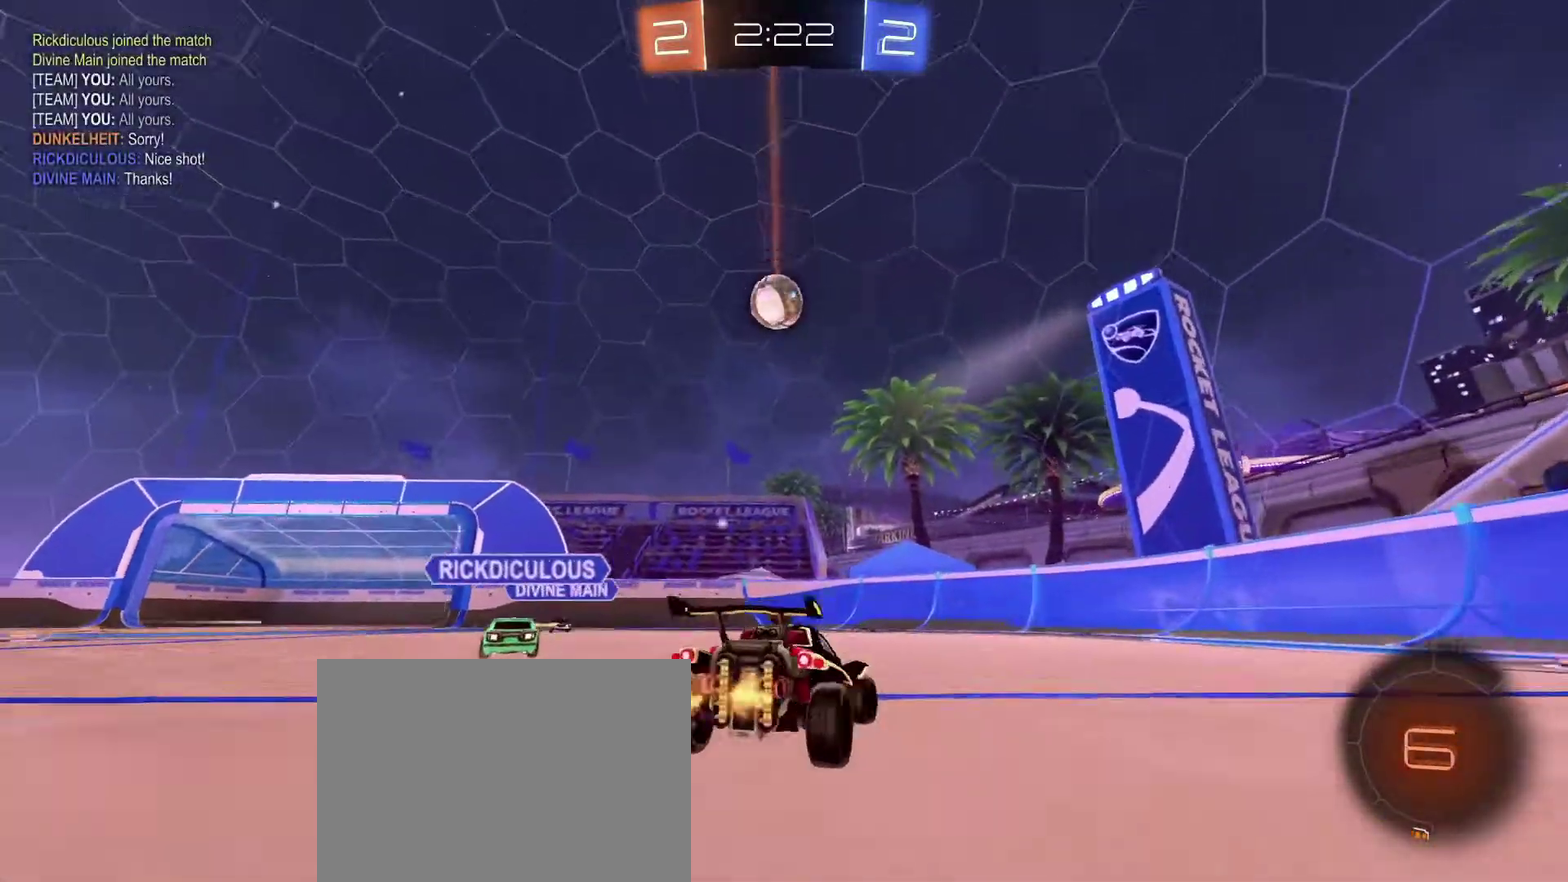
{"dt_ms": 300, "buttons": [], "left_stick": "left", "right_stick": "center", "events": [[134, "R2", "down"], [267, "left_stick", "left"], [300, "R2", "up"]]}
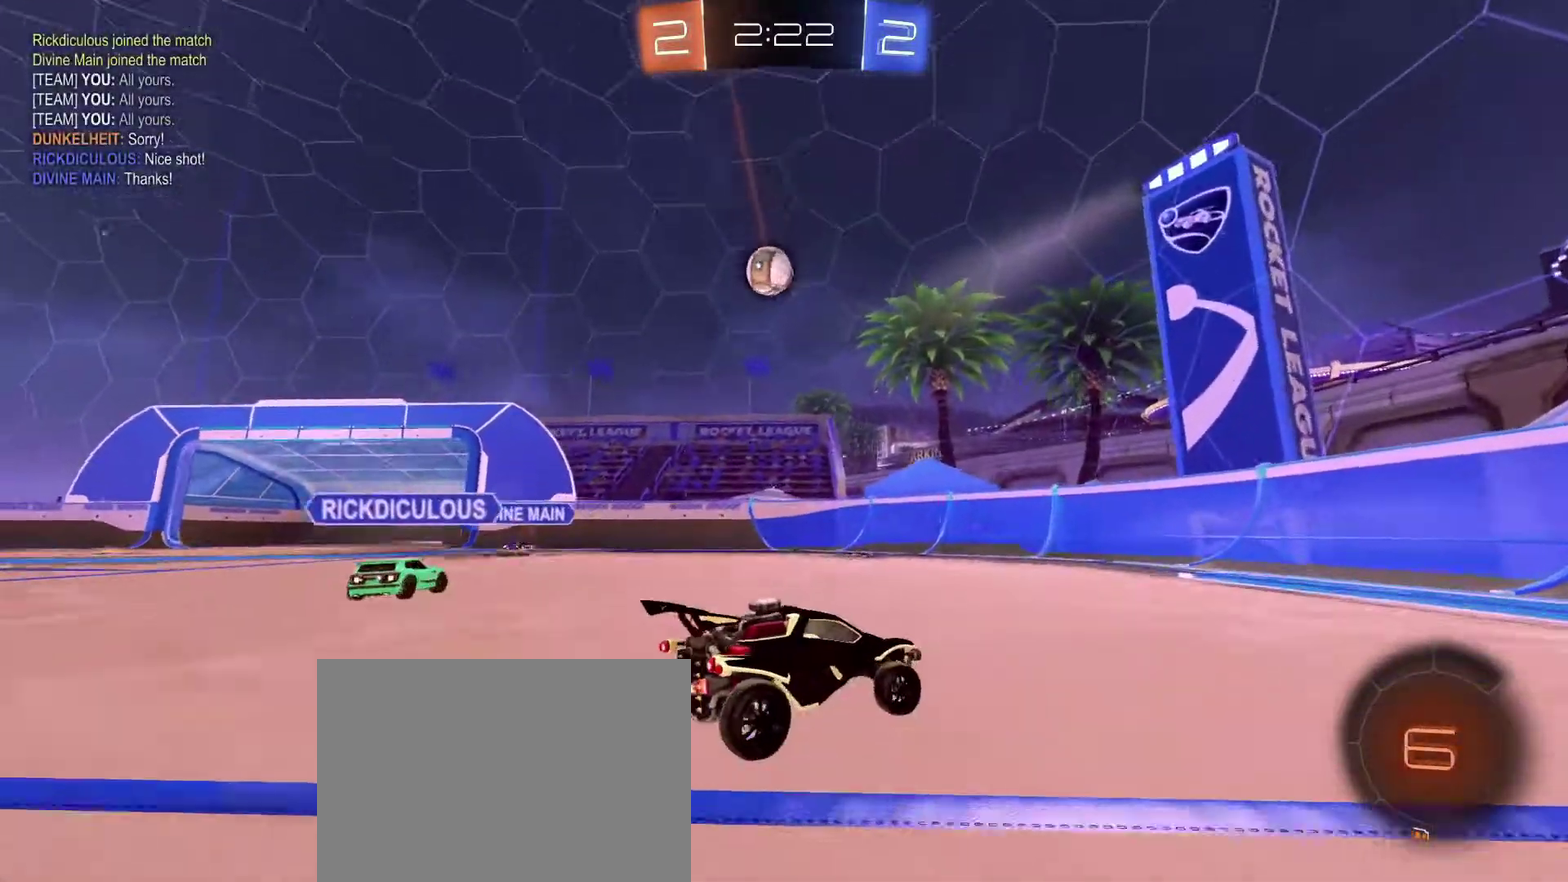
{"dt_ms": 601, "buttons": ["R2"], "left_stick": "center", "right_stick": "center", "events": [[67, "L2", "down"], [234, "L2", "up"], [267, "R2", "down"], [534, "left_stick", "center"]]}
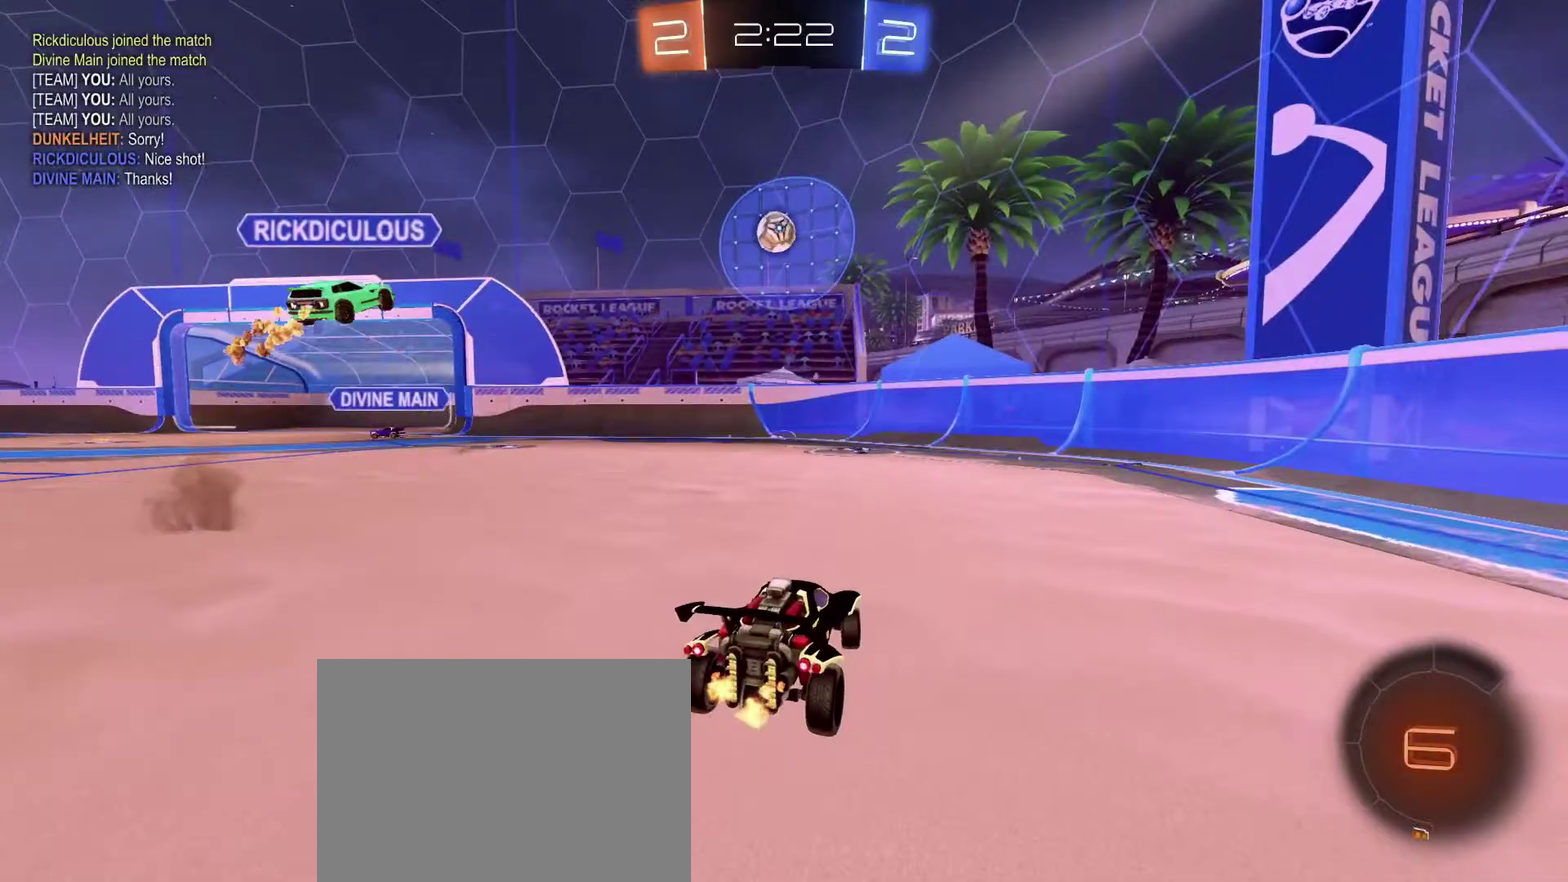
{"dt_ms": 400, "buttons": ["R2"], "left_stick": "left", "right_stick": "center", "events": [[33, "R2", "up"], [100, "left_stick", "left"], [267, "R2", "down"]]}
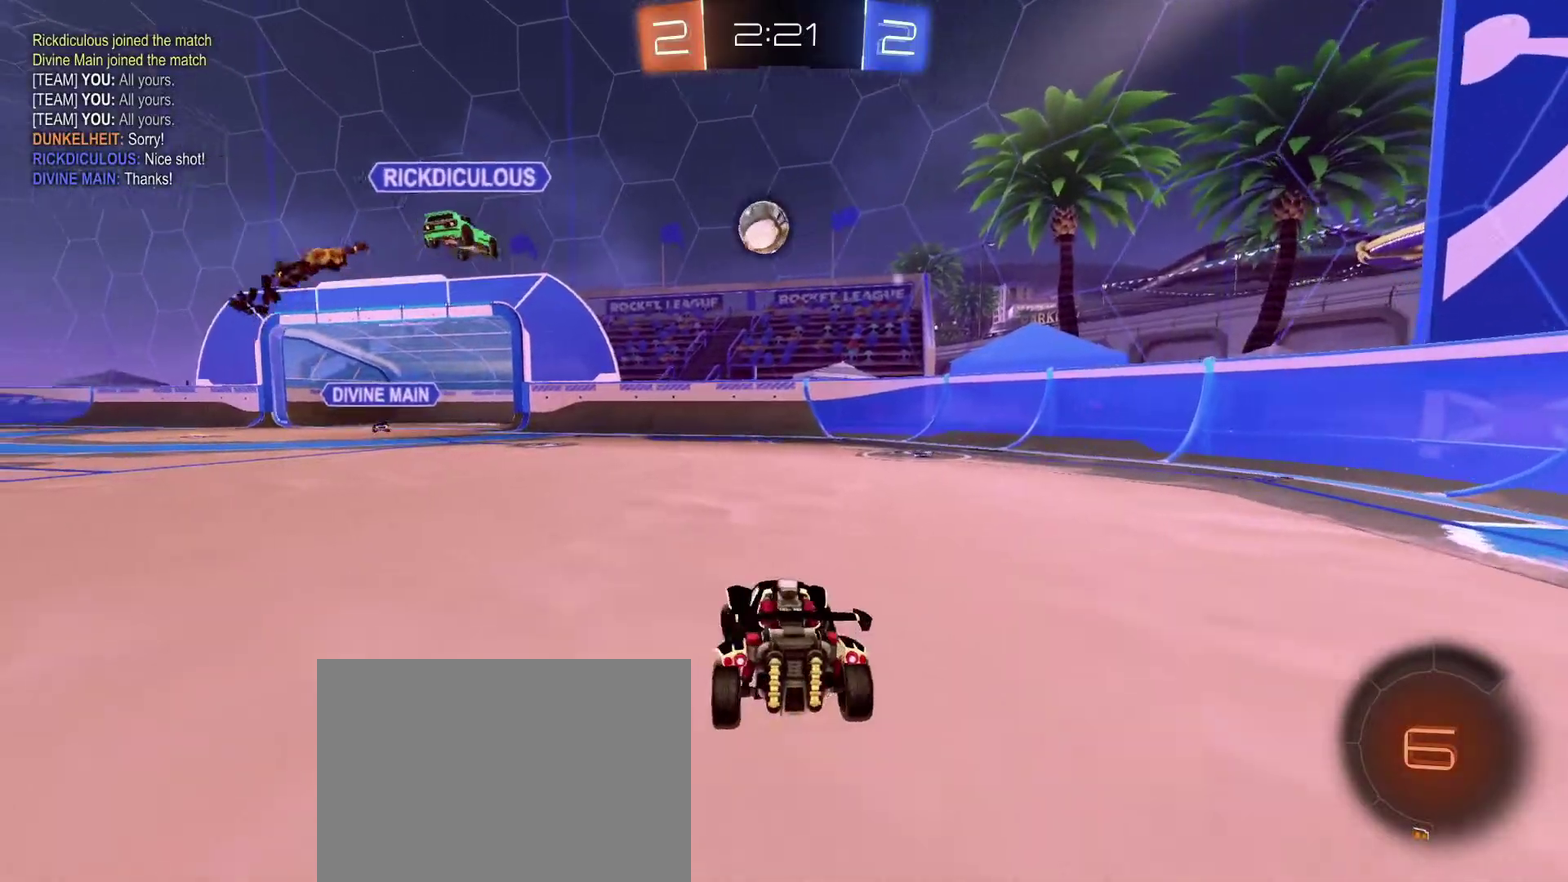
{"dt_ms": 601, "buttons": ["R2"], "left_stick": "center", "right_stick": "center", "events": [[301, "left_stick", "down-right"], [367, "R2", "up"], [401, "left_stick", "center"], [468, "left_stick", "left"], [501, "R2", "down"], [534, "left_stick", "center"]]}
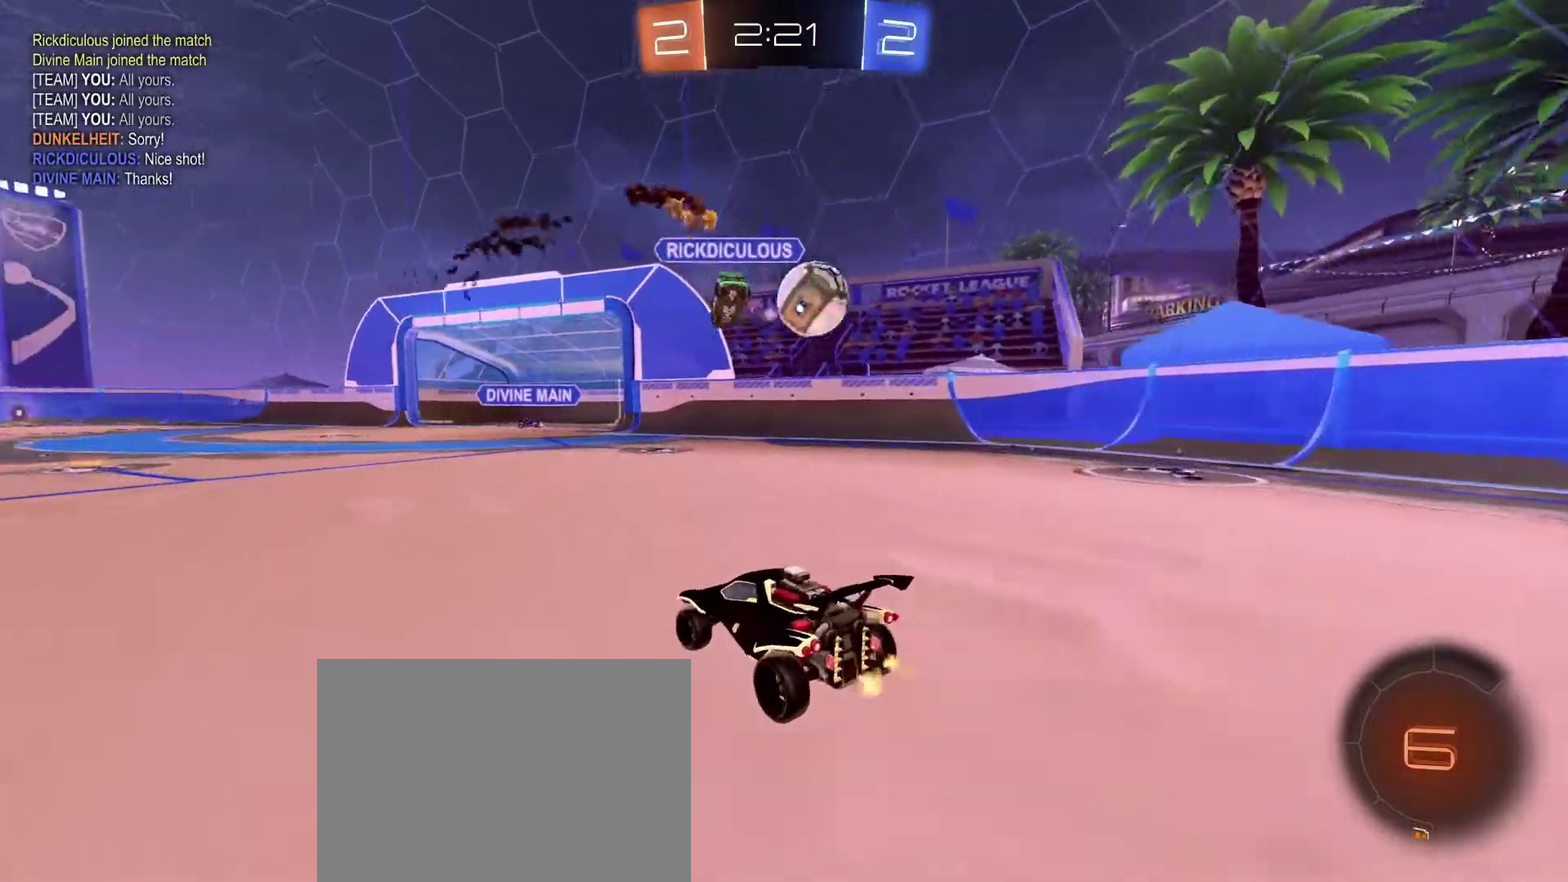
{"dt_ms": 400, "buttons": ["R2"], "left_stick": "down-right", "right_stick": "center", "events": [[100, "left_stick", "down-right"], [133, "R2", "up"], [167, "left_stick", "right"], [234, "left_stick", "down-right"], [334, "R2", "down"]]}
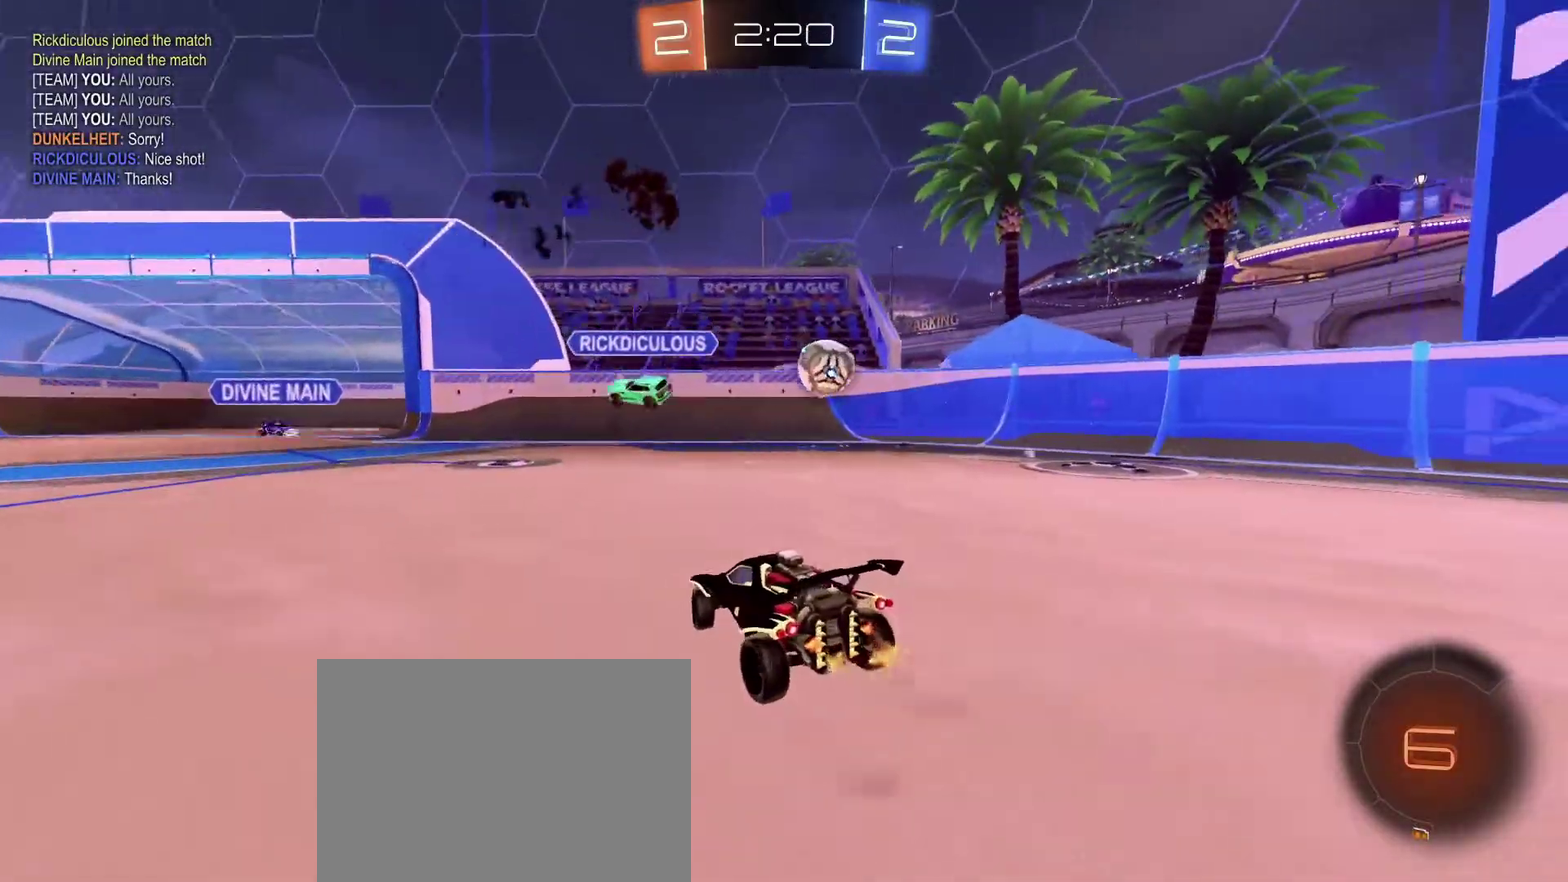
{"dt_ms": 601, "buttons": [], "left_stick": "down-right", "right_stick": "center", "events": [[534, "R2", "up"], [534, "left_stick", "center"], [601, "left_stick", "down-right"]]}
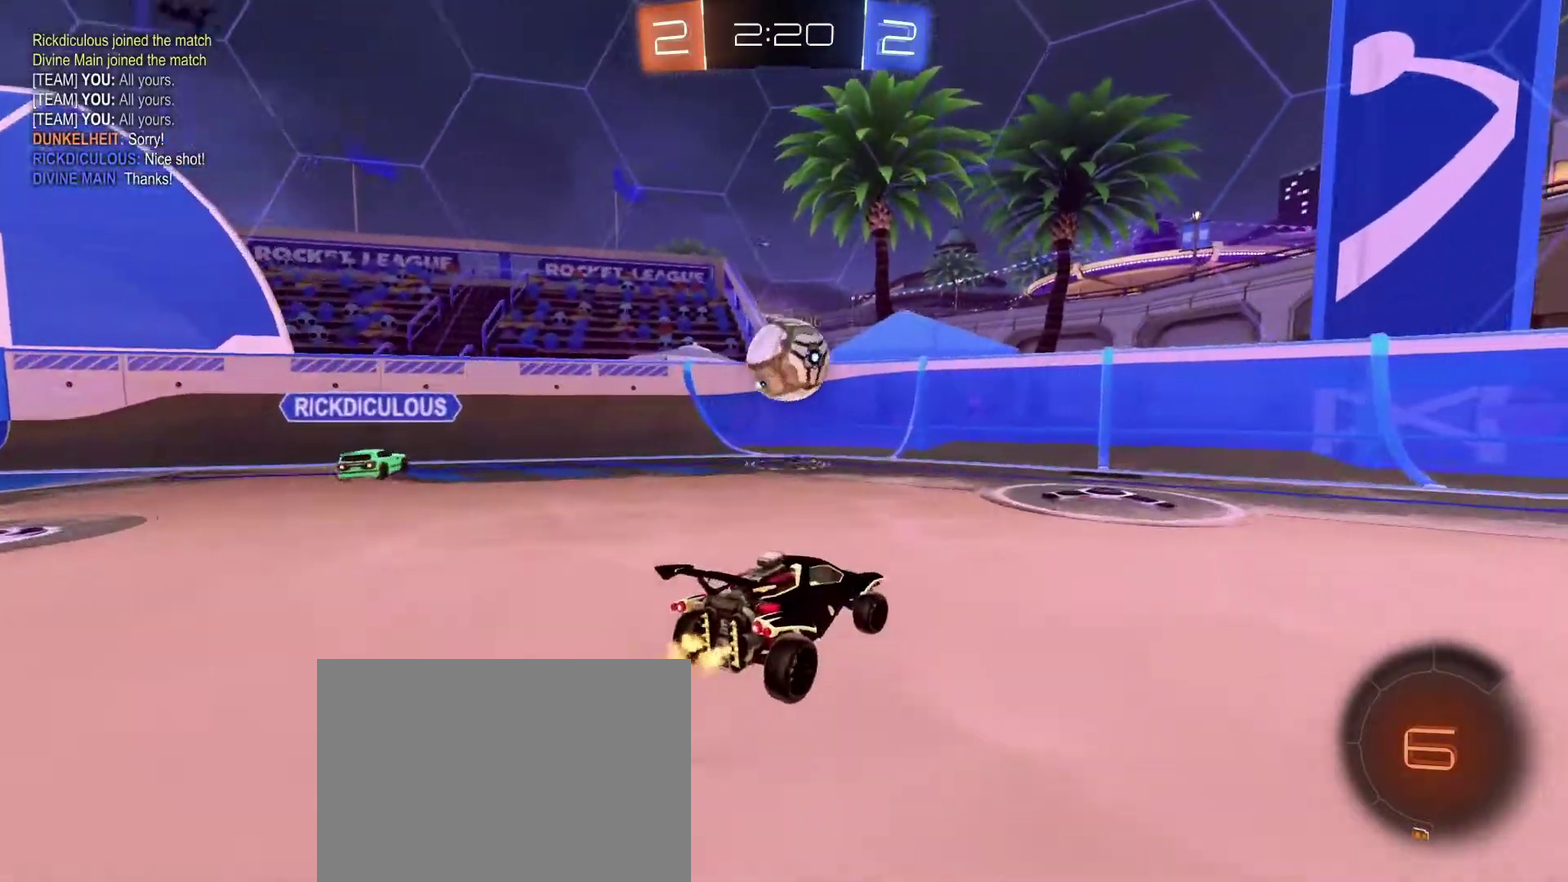
{"dt_ms": 400, "buttons": ["R2"], "left_stick": "right", "right_stick": "center", "events": [[100, "left_stick", "center"], [134, "L2", "down"], [234, "left_stick", "right"], [267, "L2", "up"], [267, "R2", "down"]]}
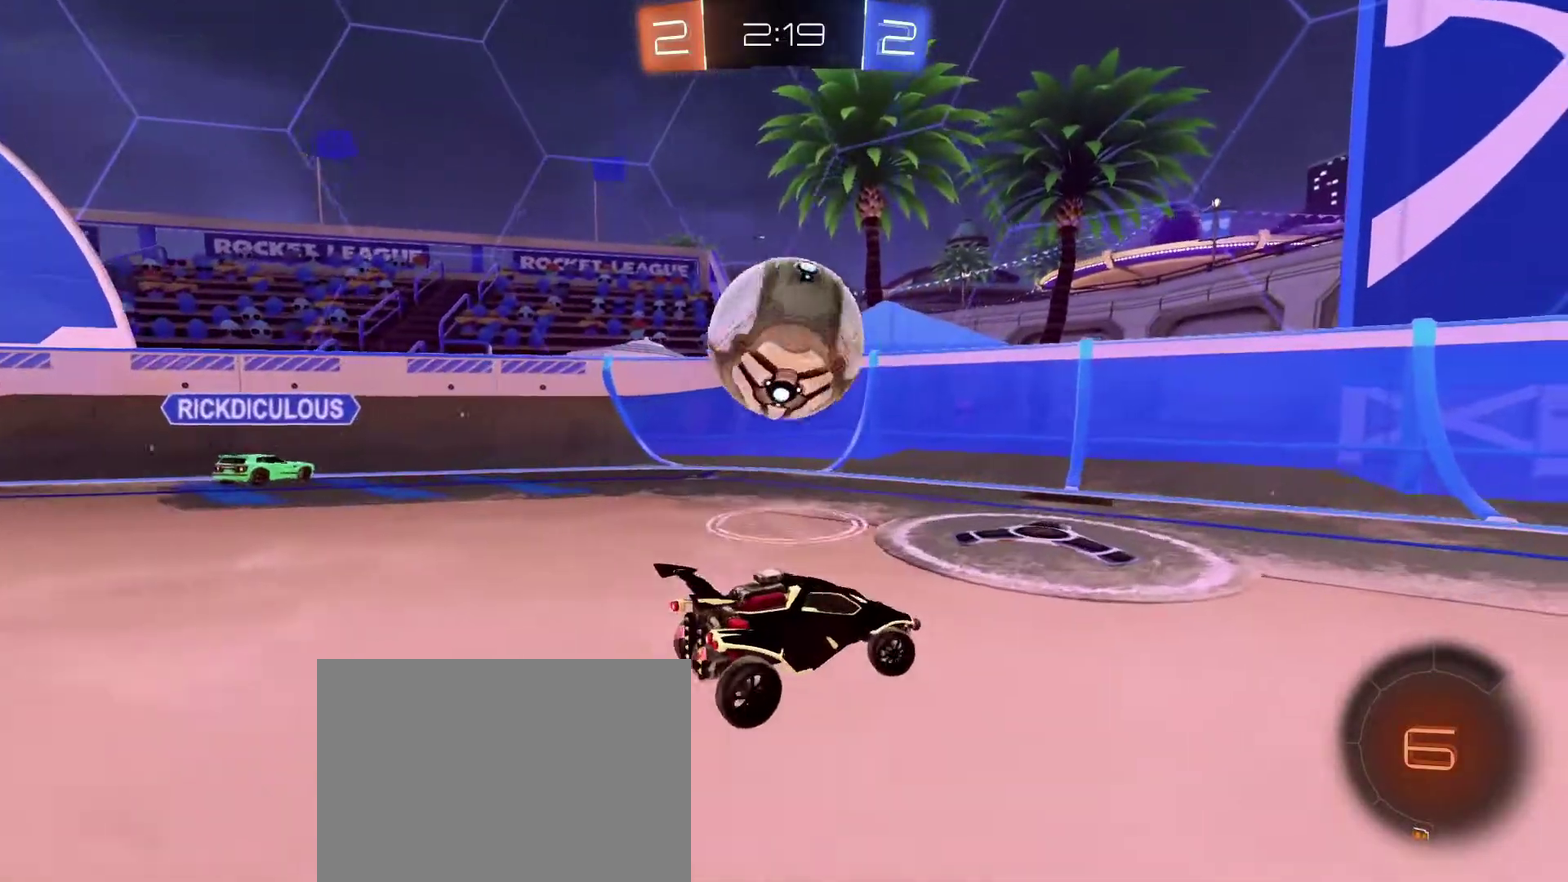
{"dt_ms": 701, "buttons": ["L2"], "left_stick": "down-right", "right_stick": "center", "events": [[34, "R2", "up"], [67, "left_stick", "down-right"], [267, "left_stick", "left"], [401, "L2", "down"], [568, "left_stick", "down-right"]]}
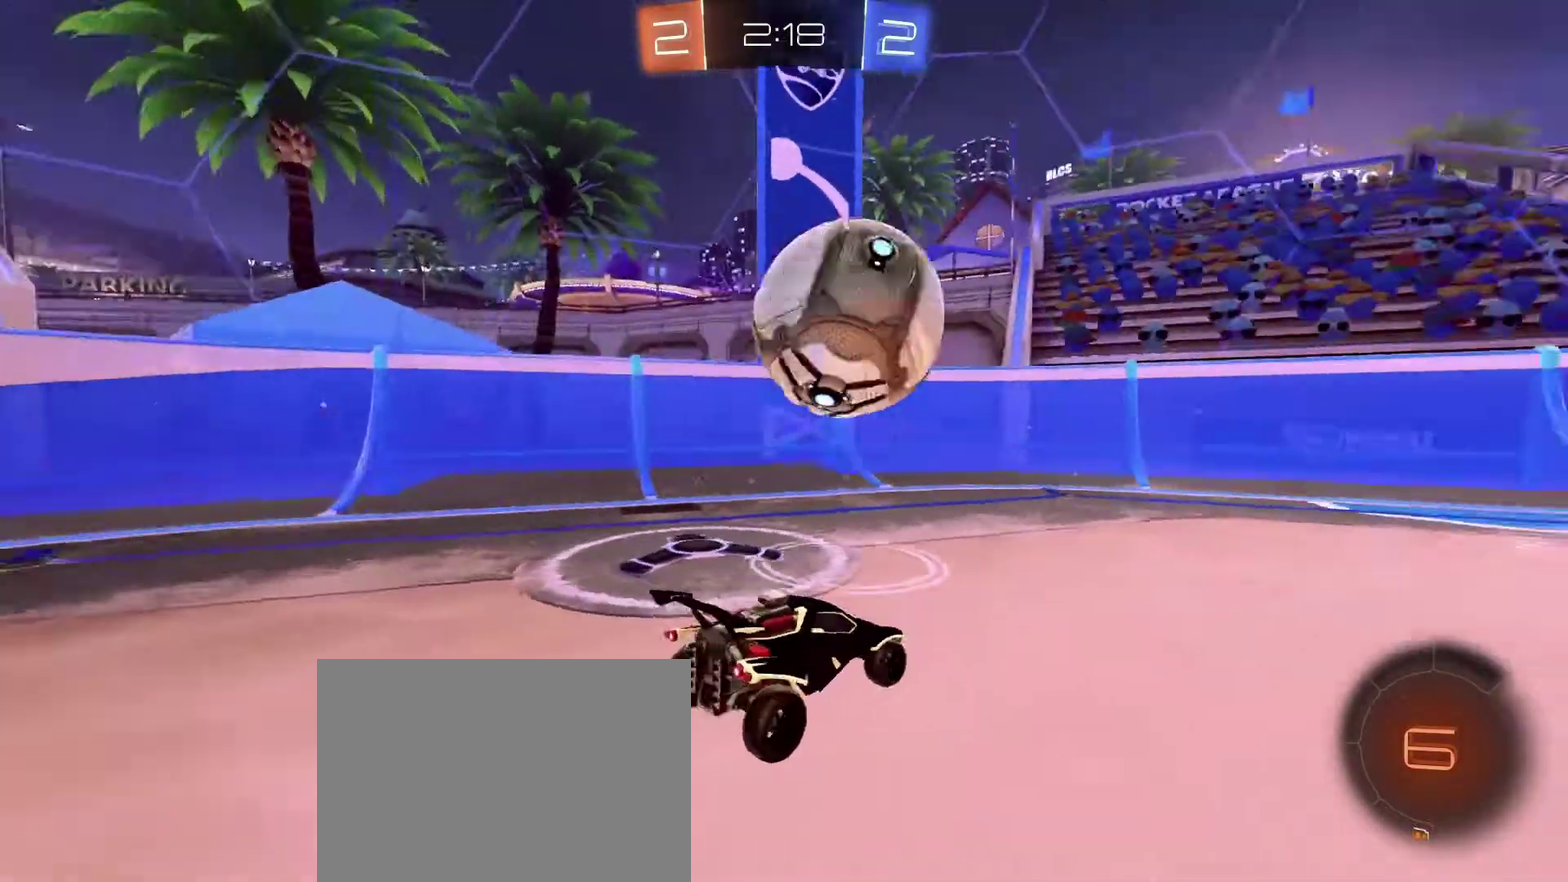
{"dt_ms": 300, "buttons": ["R2"], "left_stick": "left", "right_stick": "center", "events": [[100, "R2", "down"], [134, "left_stick", "left"], [167, "L2", "up"]]}